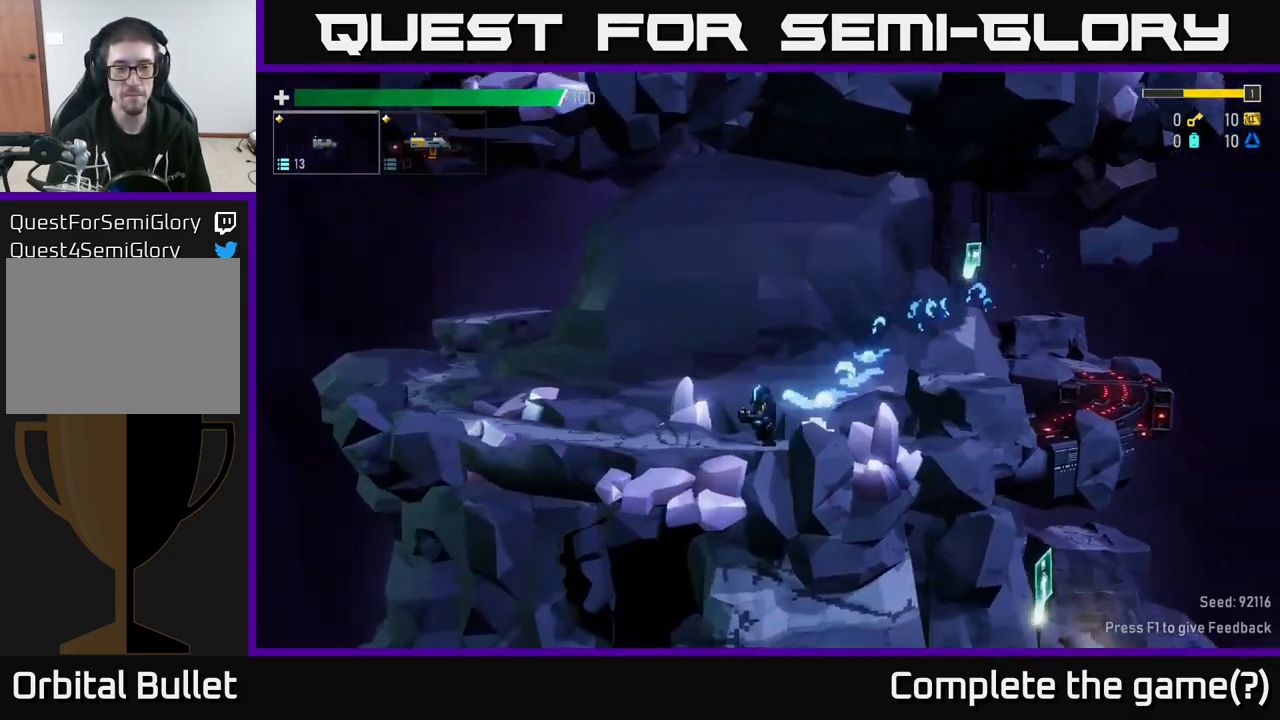
Gameplay with a controller (Xbox layout); each line is a JSON object with the inputs held at the frame after it. "events" lists button and stick changes between this image and that frame as [ms after this image, input, new state], when the widget could be followed in between.
{"buttons": [], "left_stick": "left", "right_stick": "center", "events": [[17, "A", "down"], [67, "A", "up"]]}
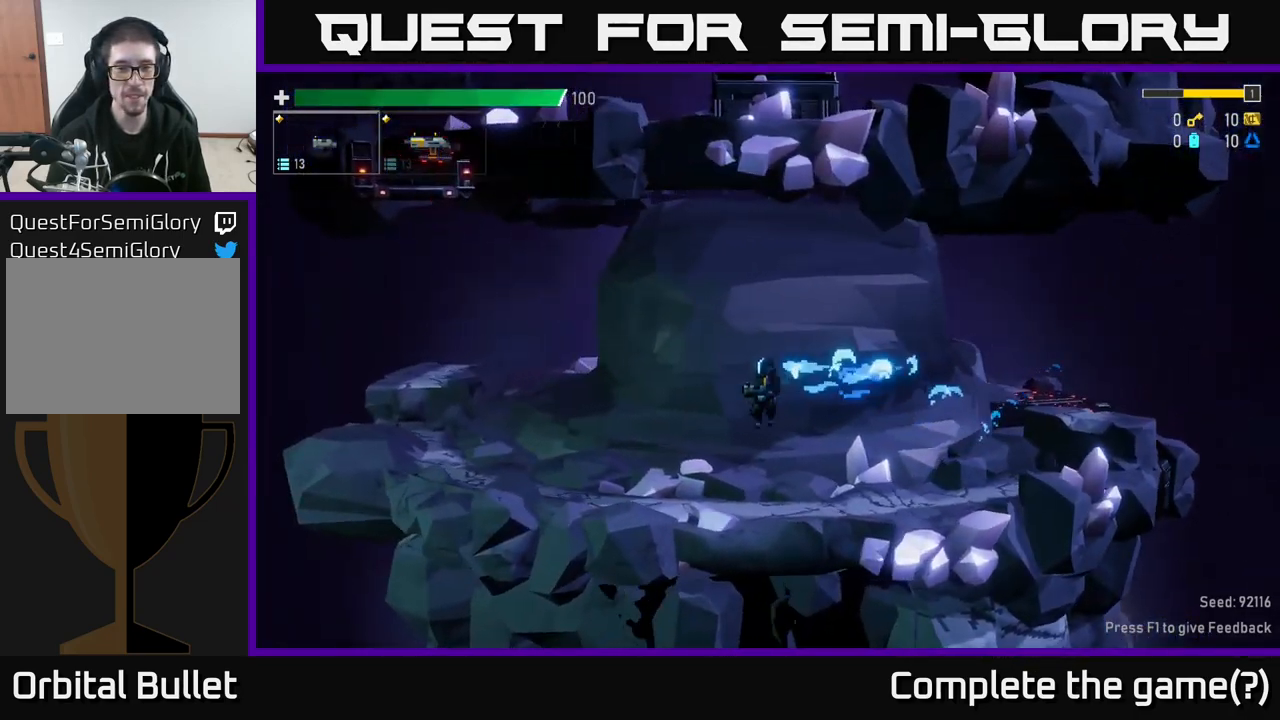
{"buttons": [], "left_stick": "left", "right_stick": "center", "events": [[233, "X", "down"], [350, "X", "up"]]}
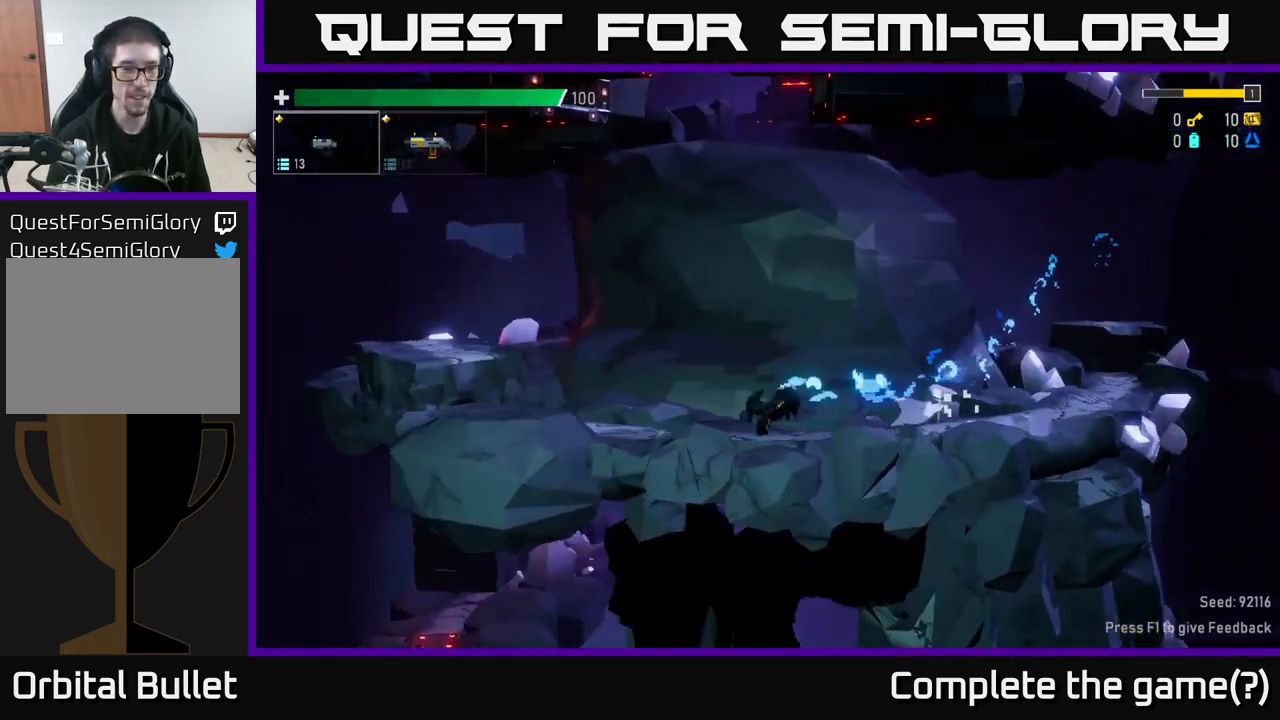
{"buttons": ["A"], "left_stick": "left", "right_stick": "center", "events": [[200, "A", "down"]]}
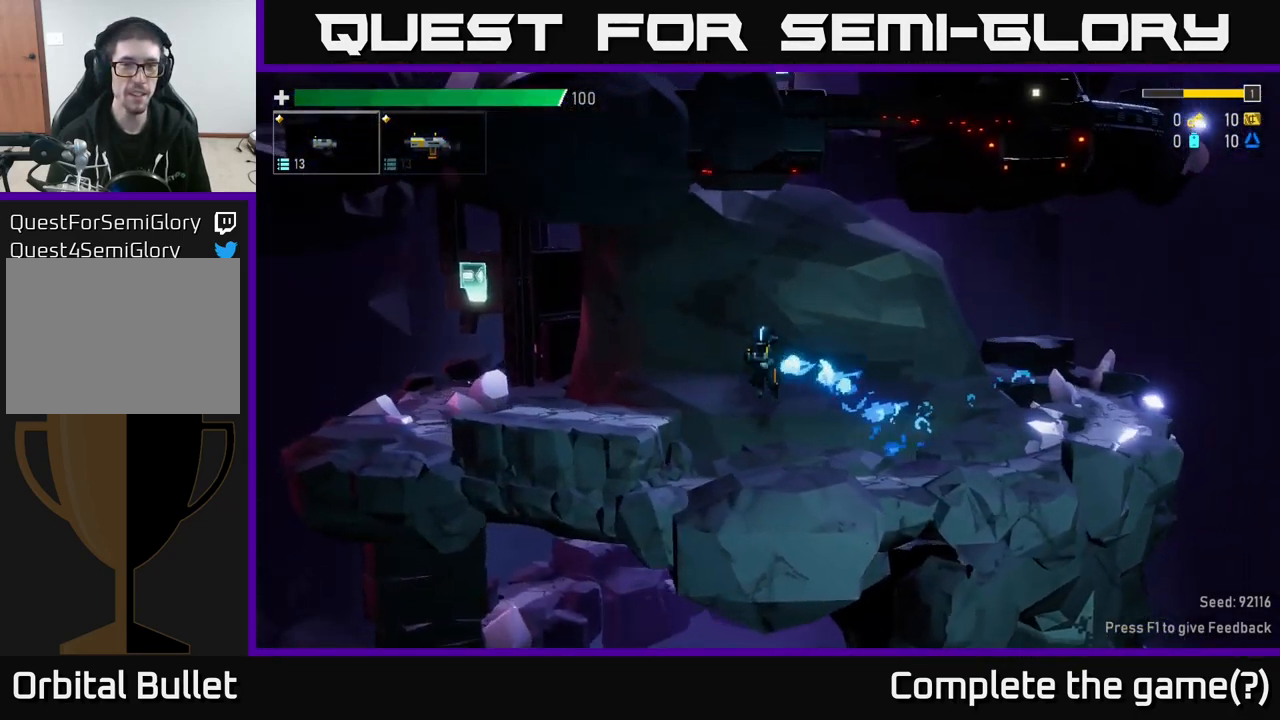
{"buttons": ["A"], "left_stick": "left", "right_stick": "center", "events": [[117, "A", "up"], [484, "A", "down"]]}
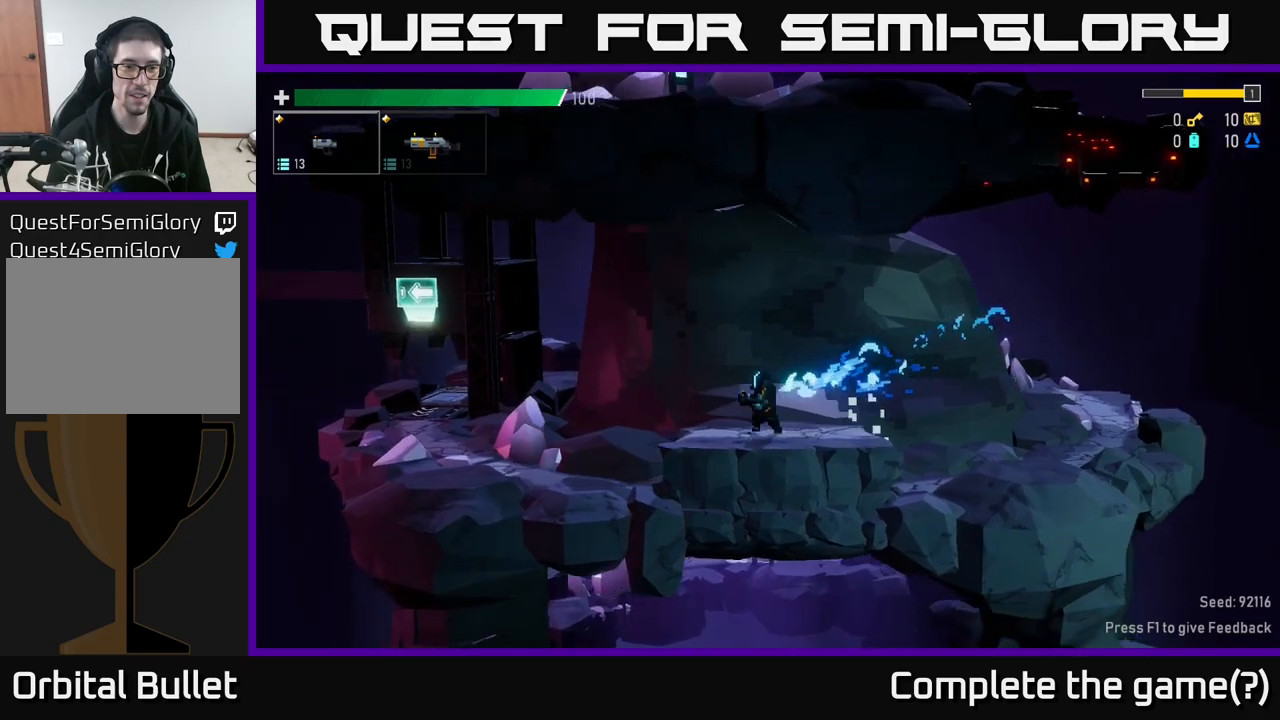
{"buttons": ["X"], "left_stick": "left", "right_stick": "center", "events": [[100, "A", "up"], [234, "X", "down"]]}
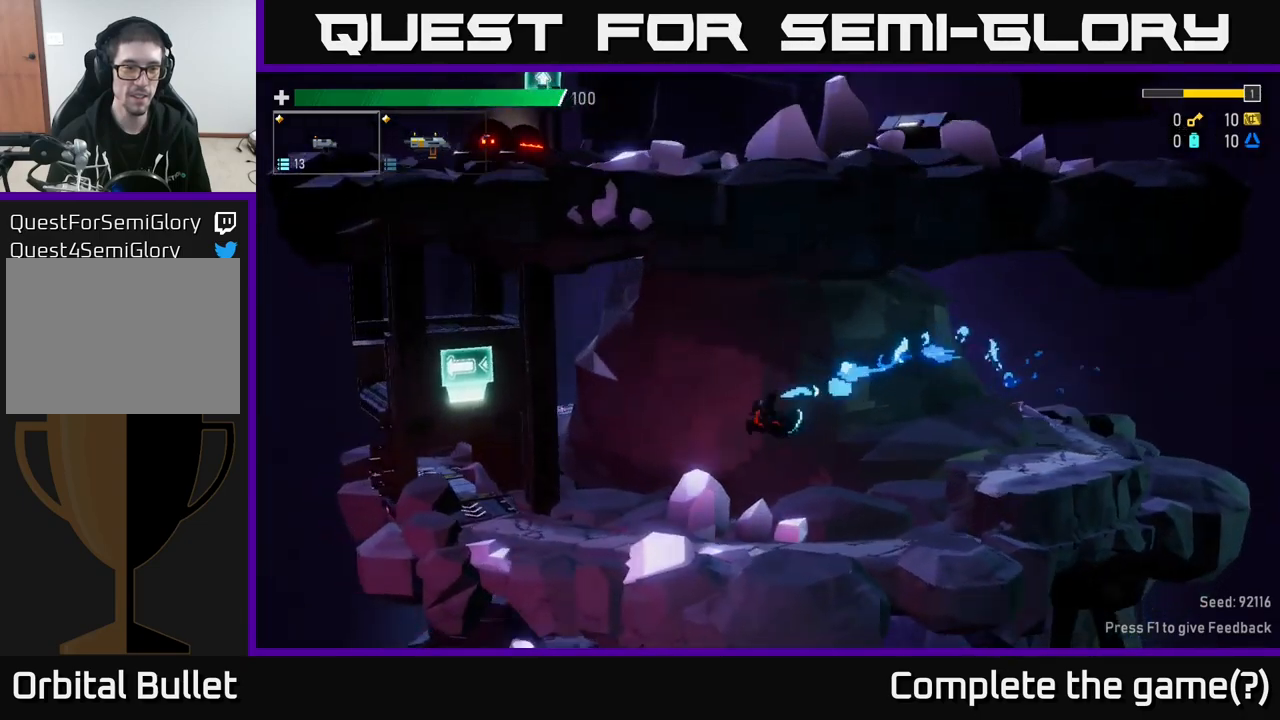
{"buttons": [], "left_stick": "left", "right_stick": "center", "events": [[100, "X", "up"]]}
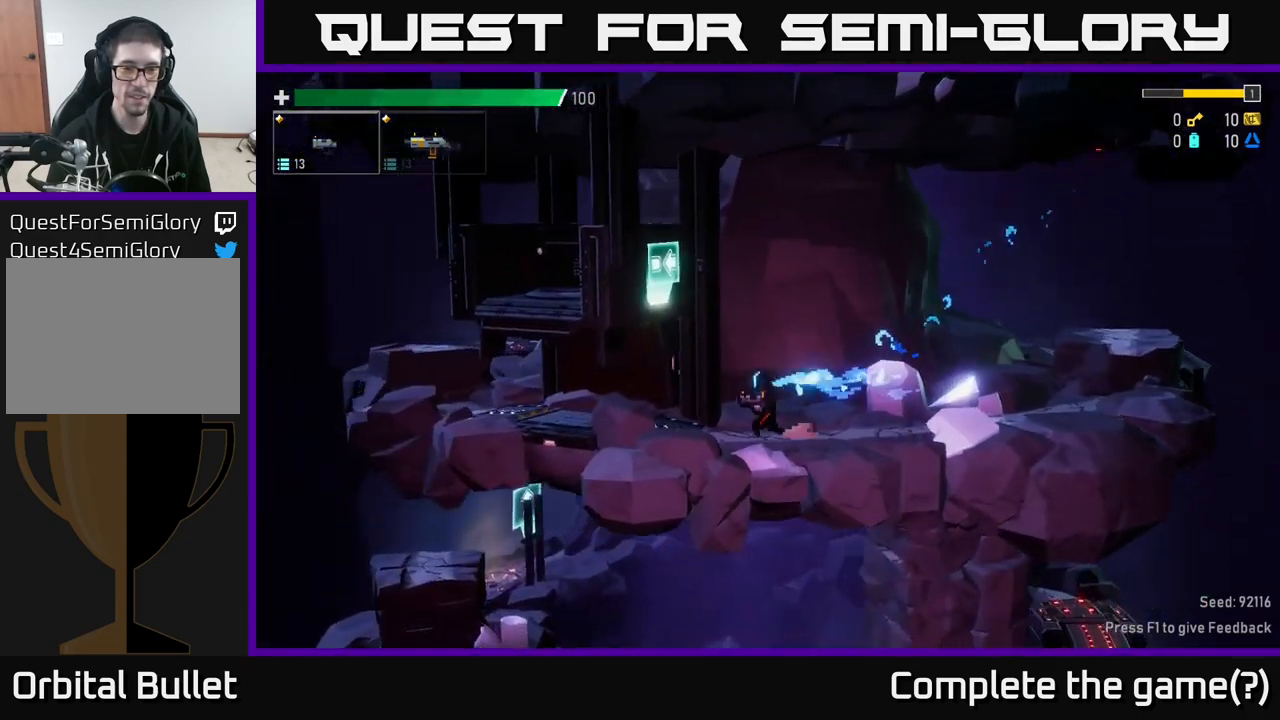
{"buttons": [], "left_stick": "center", "right_stick": "center", "events": [[450, "left_stick", "center"]]}
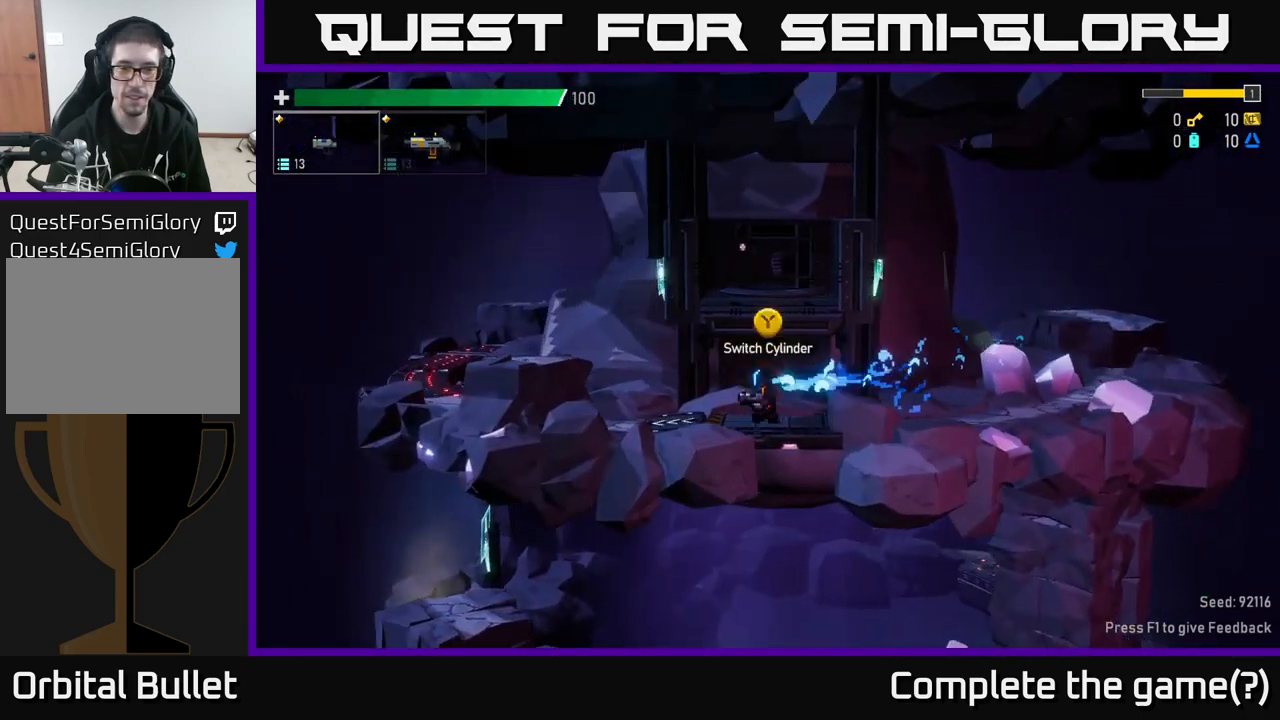
{"buttons": [], "left_stick": "left", "right_stick": "center", "events": [[34, "left_stick", "right"], [117, "left_stick", "center"], [500, "left_stick", "left"]]}
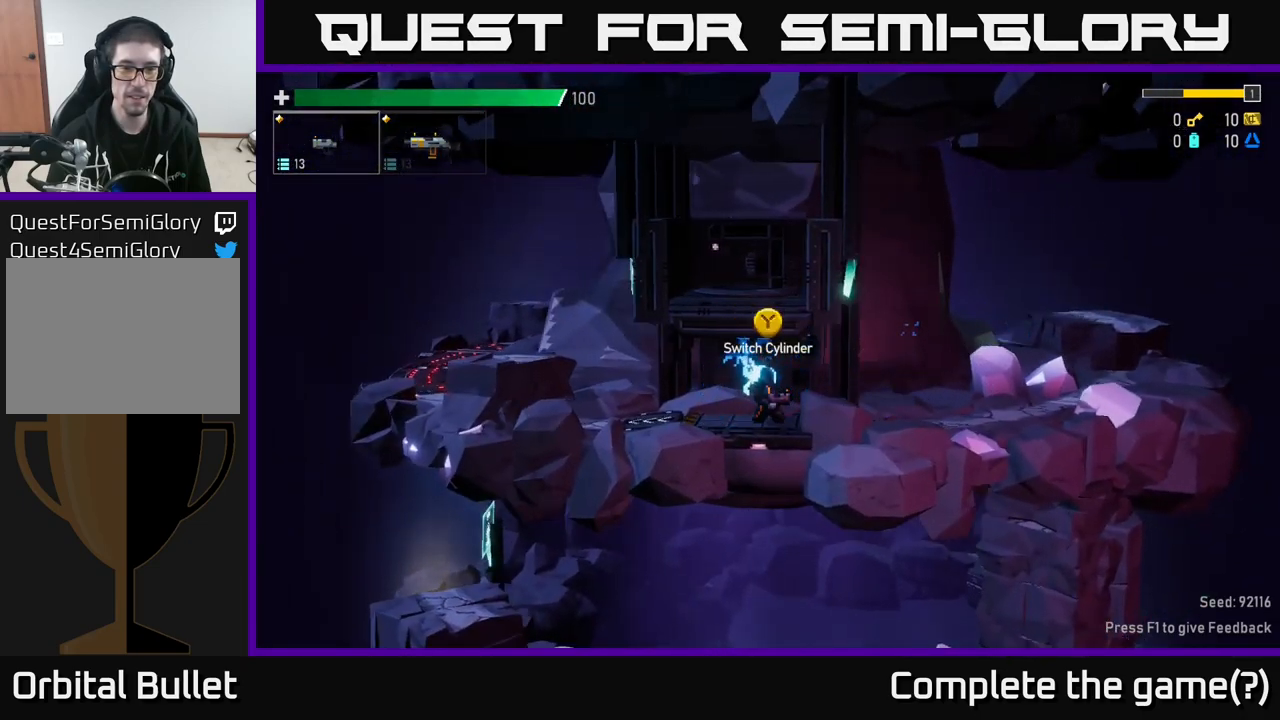
{"buttons": [], "left_stick": "right", "right_stick": "center", "events": [[250, "left_stick", "center"], [334, "left_stick", "right"]]}
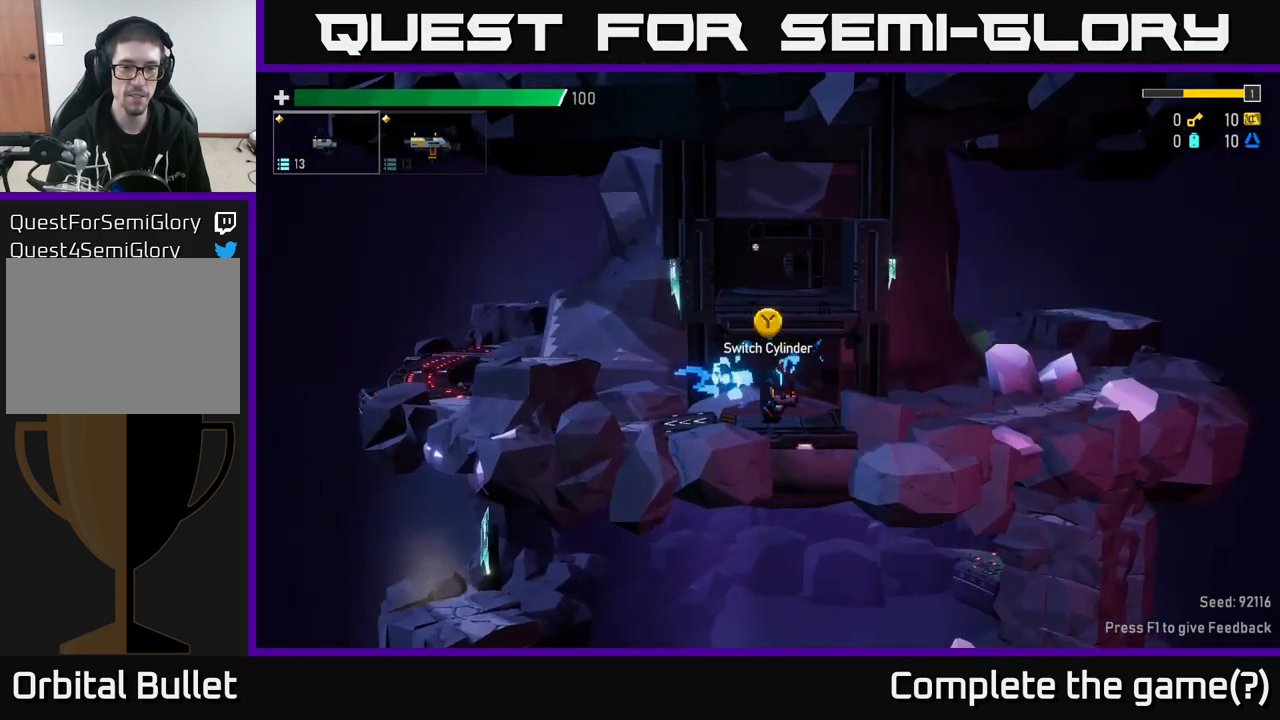
{"buttons": [], "left_stick": "center", "right_stick": "center", "events": [[17, "left_stick", "center"], [117, "Y", "down"], [217, "Y", "up"]]}
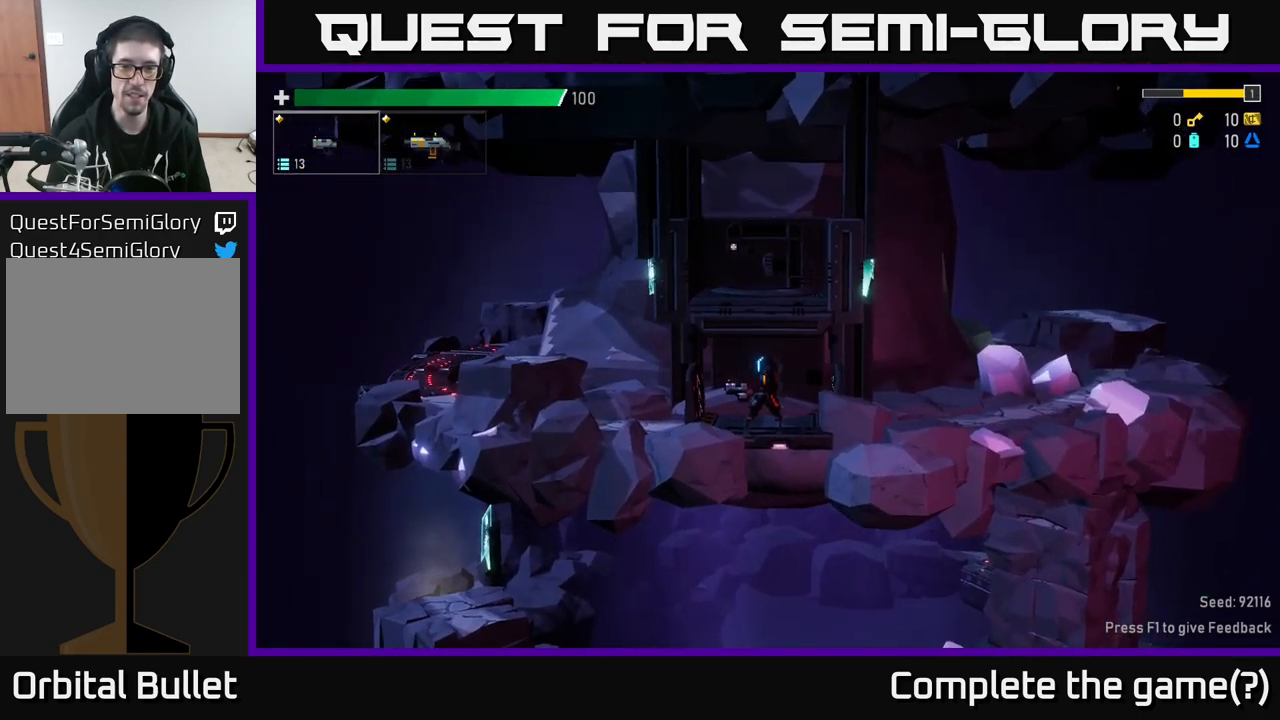
{"buttons": [], "left_stick": "center", "right_stick": "center", "events": []}
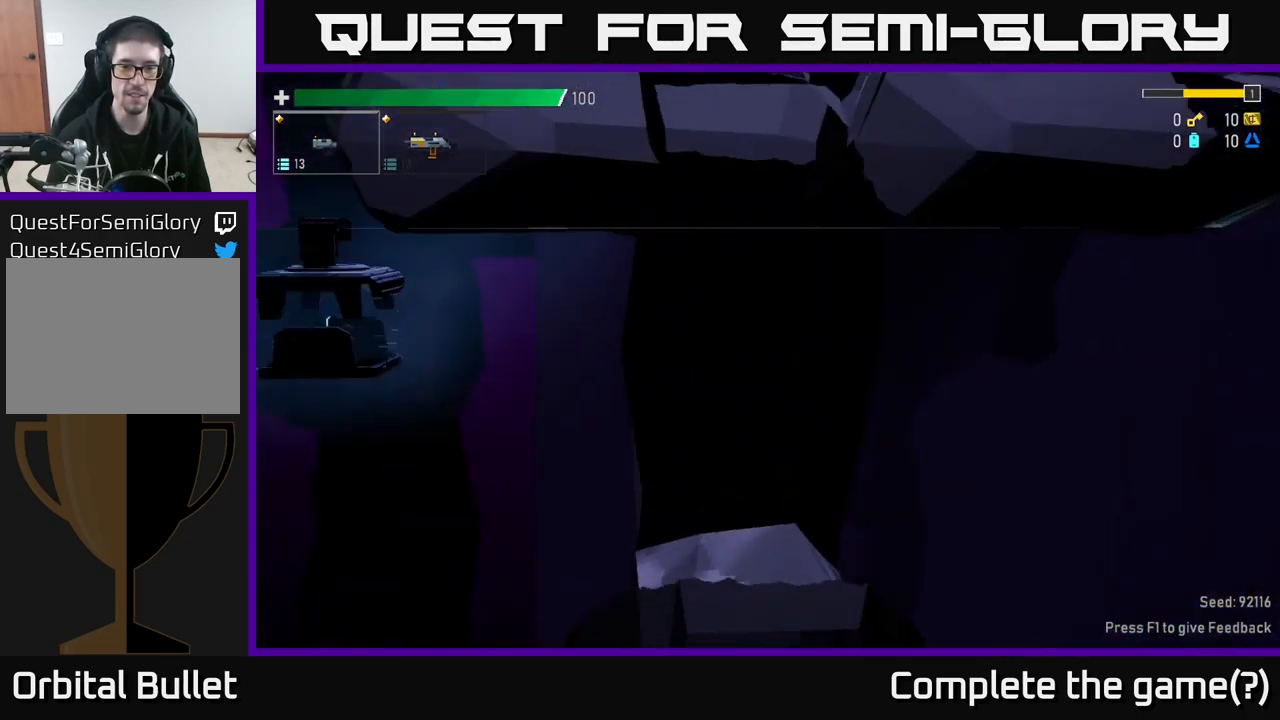
{"buttons": [], "left_stick": "center", "right_stick": "center", "events": []}
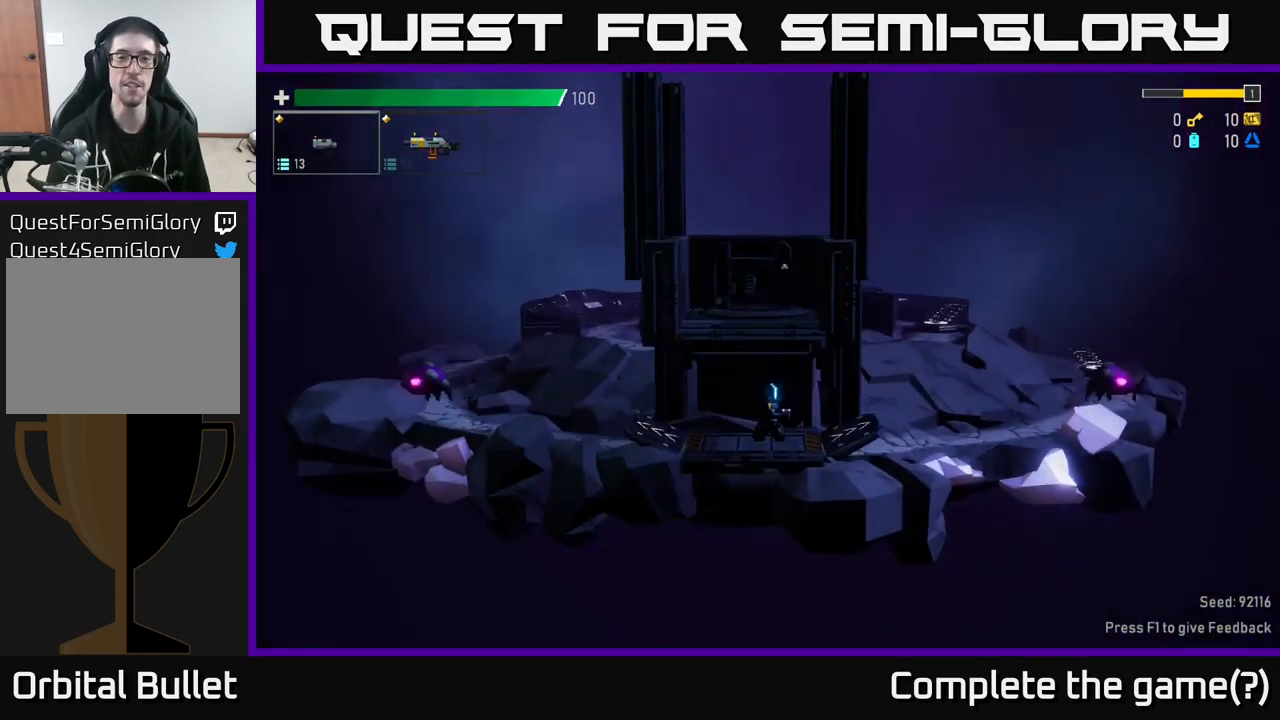
{"buttons": [], "left_stick": "right", "right_stick": "center", "events": [[484, "left_stick", "right"]]}
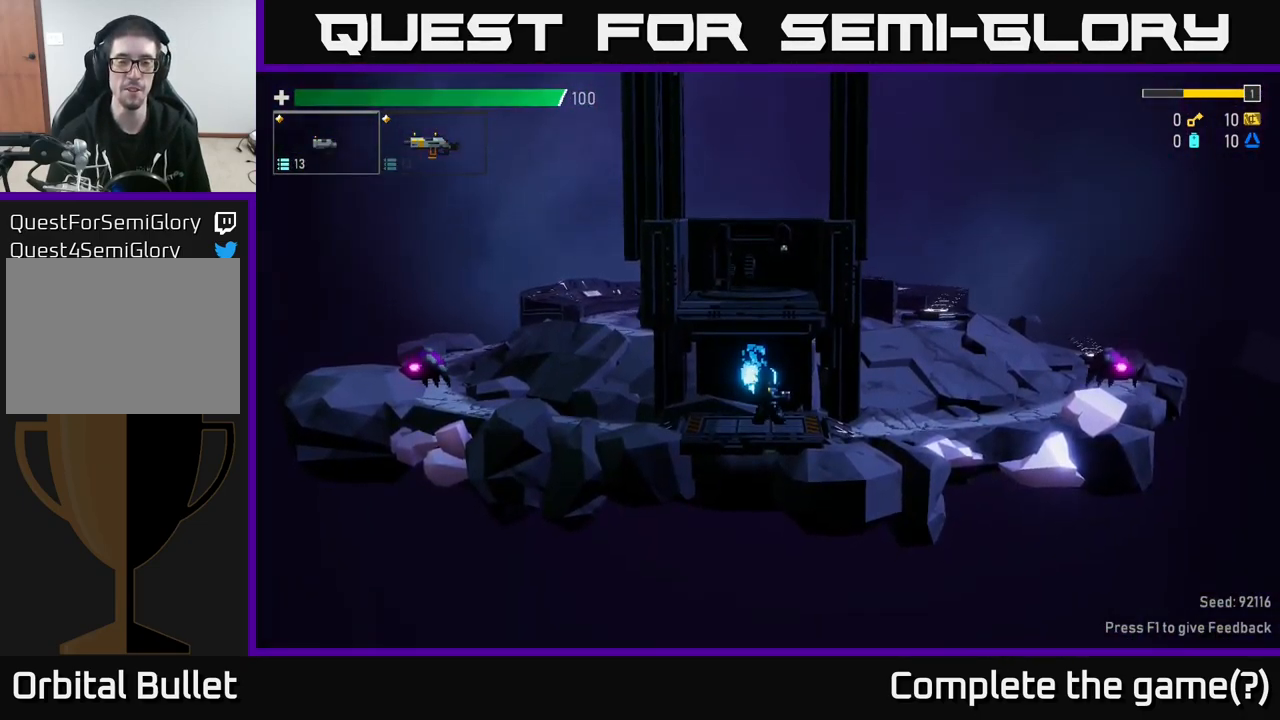
{"buttons": [], "left_stick": "left", "right_stick": "center", "events": [[250, "left_stick", "center"], [334, "left_stick", "left"]]}
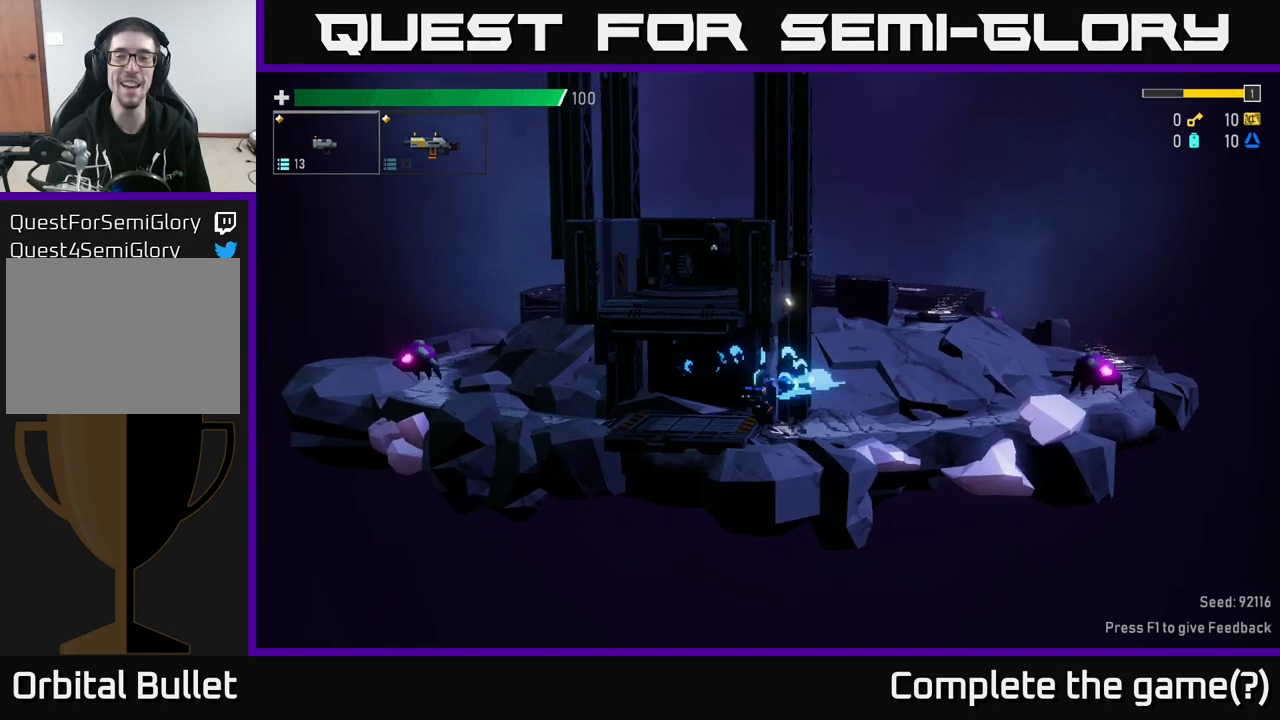
{"buttons": [], "left_stick": "right", "right_stick": "center", "events": [[183, "left_stick", "right"]]}
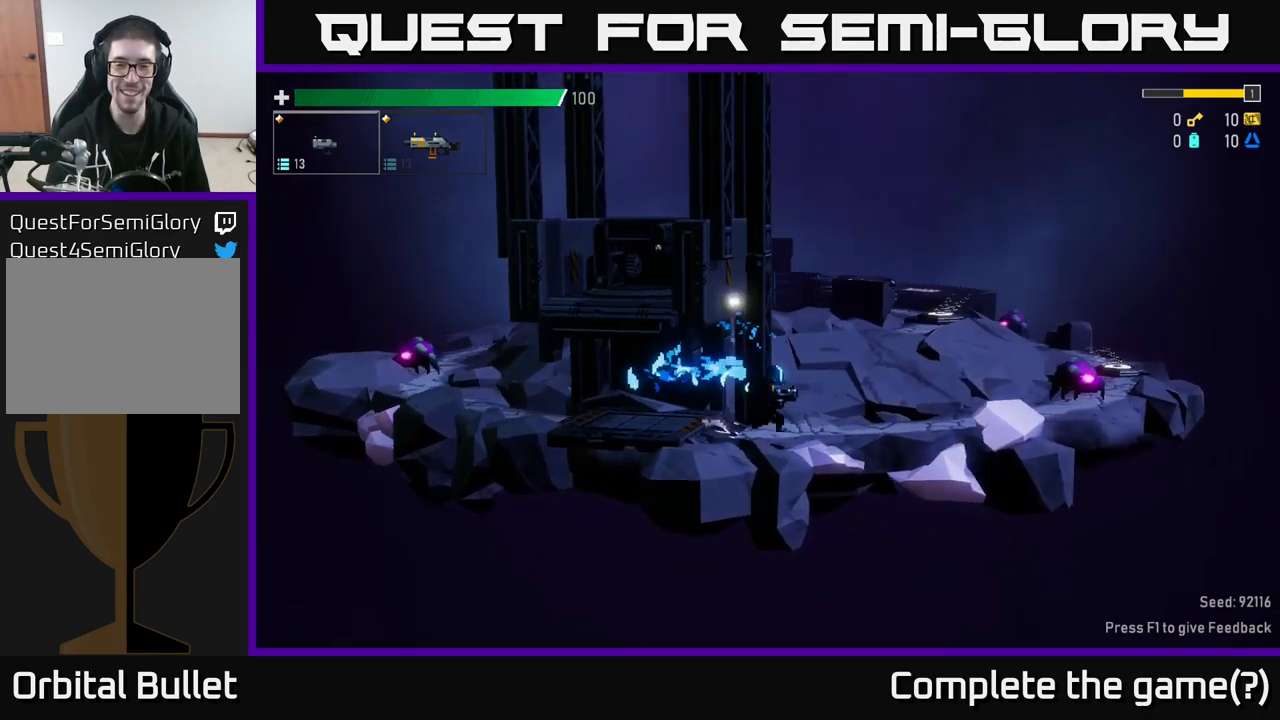
{"buttons": ["R2"], "left_stick": "center", "right_stick": "center", "events": [[267, "R2", "down"], [350, "R2", "up"], [417, "left_stick", "center"], [450, "R2", "down"]]}
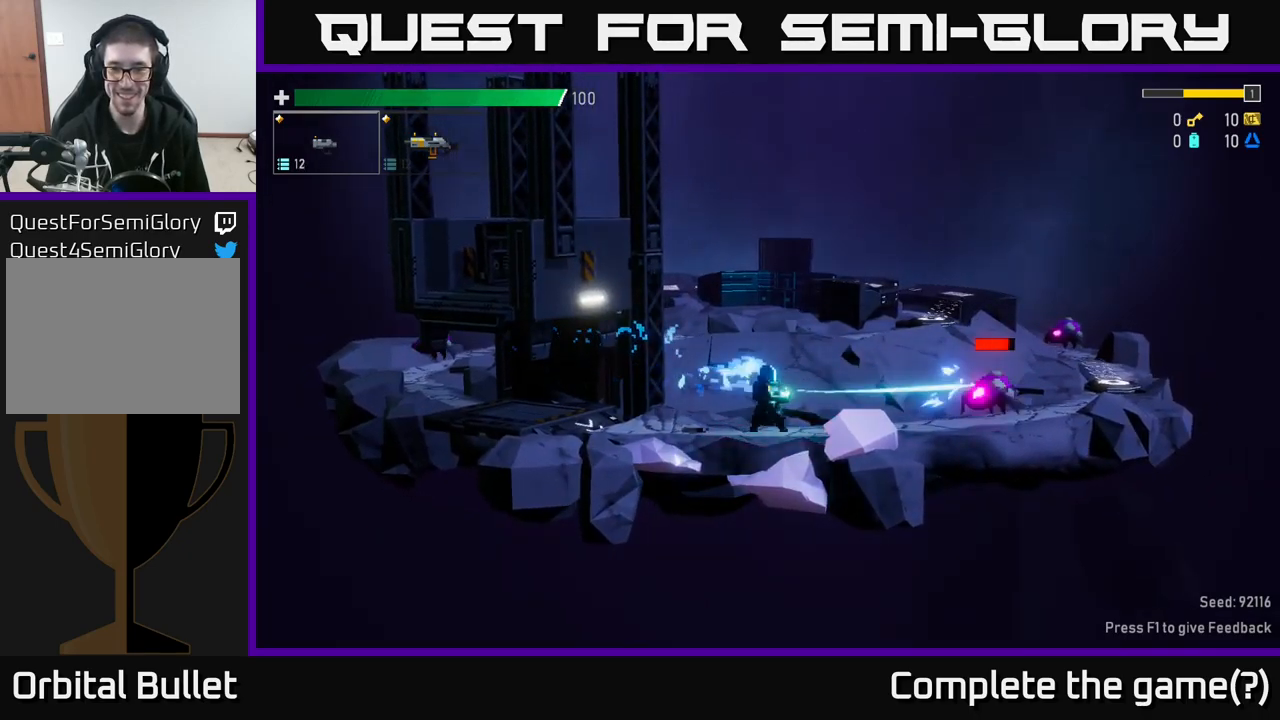
{"buttons": ["R2"], "left_stick": "center", "right_stick": "center", "events": [[33, "R2", "up"], [83, "left_stick", "right"], [100, "R2", "down"], [183, "R2", "up"], [267, "R2", "down"], [350, "left_stick", "center"], [383, "R2", "up"], [450, "R2", "down"]]}
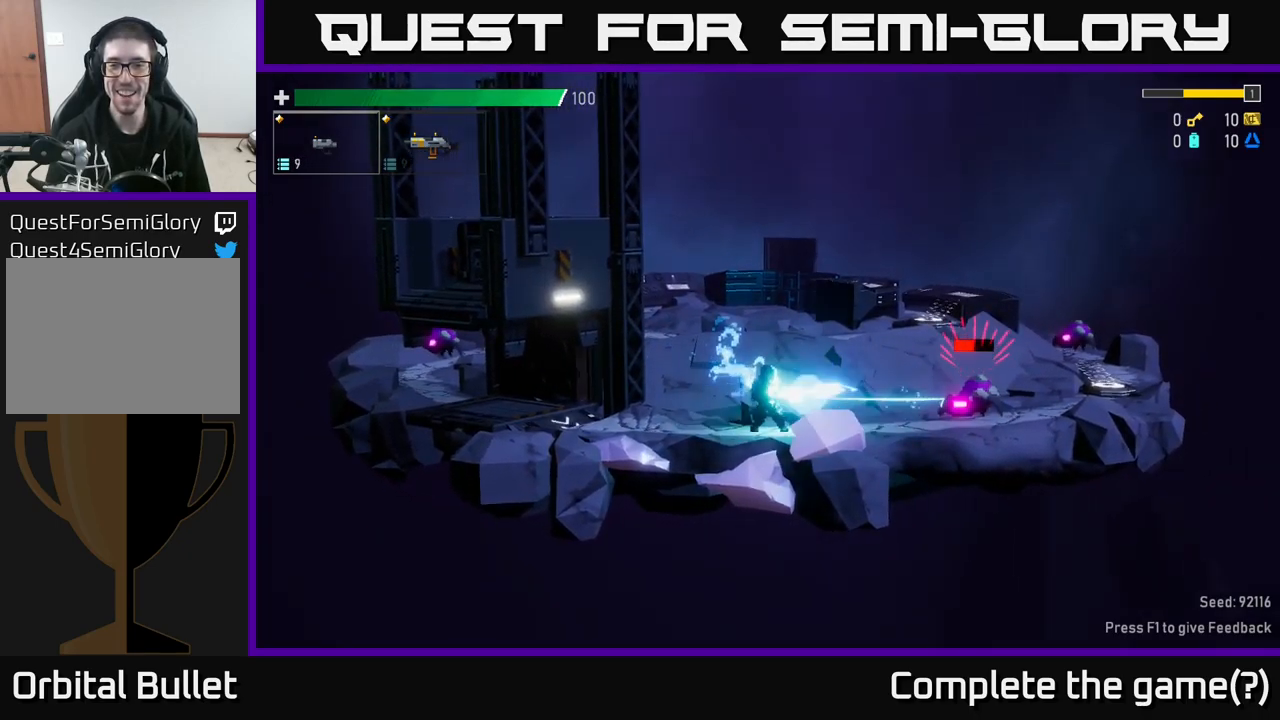
{"buttons": [], "left_stick": "right", "right_stick": "center", "events": [[50, "R2", "up"], [100, "A", "down"], [133, "left_stick", "left"], [333, "A", "up"], [400, "A", "down"], [450, "left_stick", "up"], [500, "A", "up"], [500, "left_stick", "right"]]}
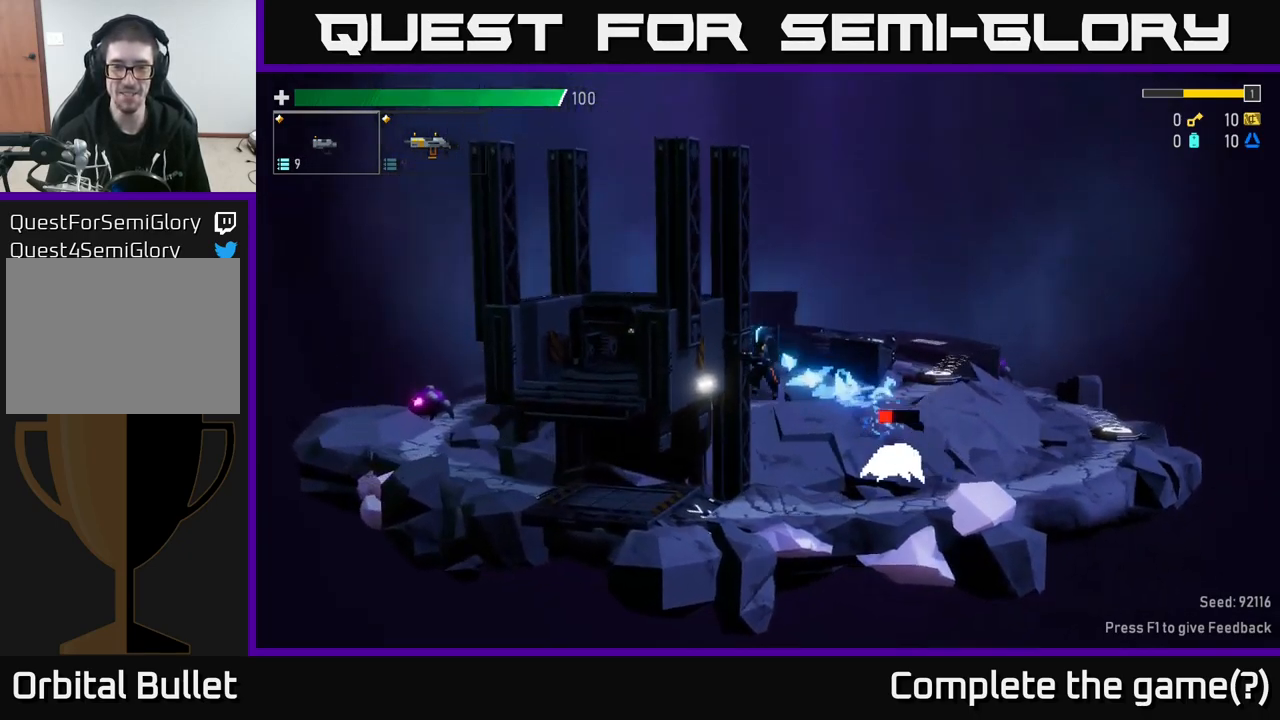
{"buttons": [], "left_stick": "right", "right_stick": "center", "events": []}
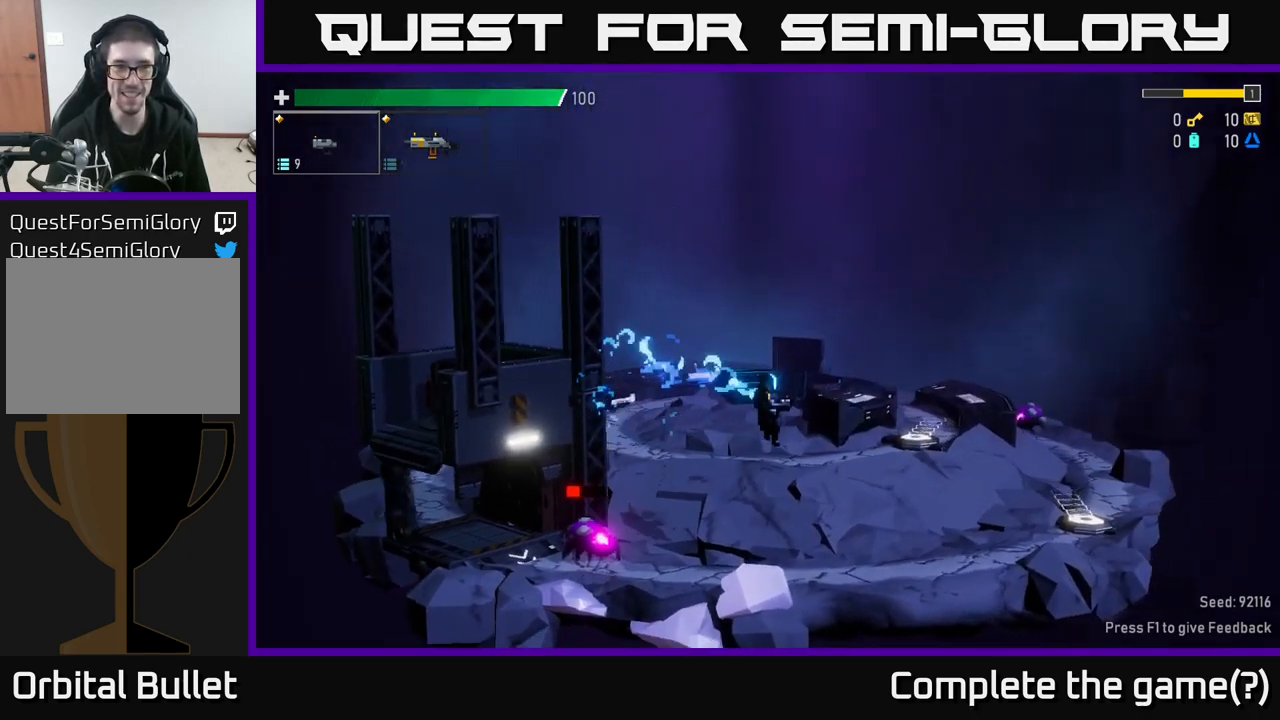
{"buttons": [], "left_stick": "center", "right_stick": "center", "events": [[217, "left_stick", "left"], [350, "R2", "down"], [467, "R2", "up"], [500, "left_stick", "center"]]}
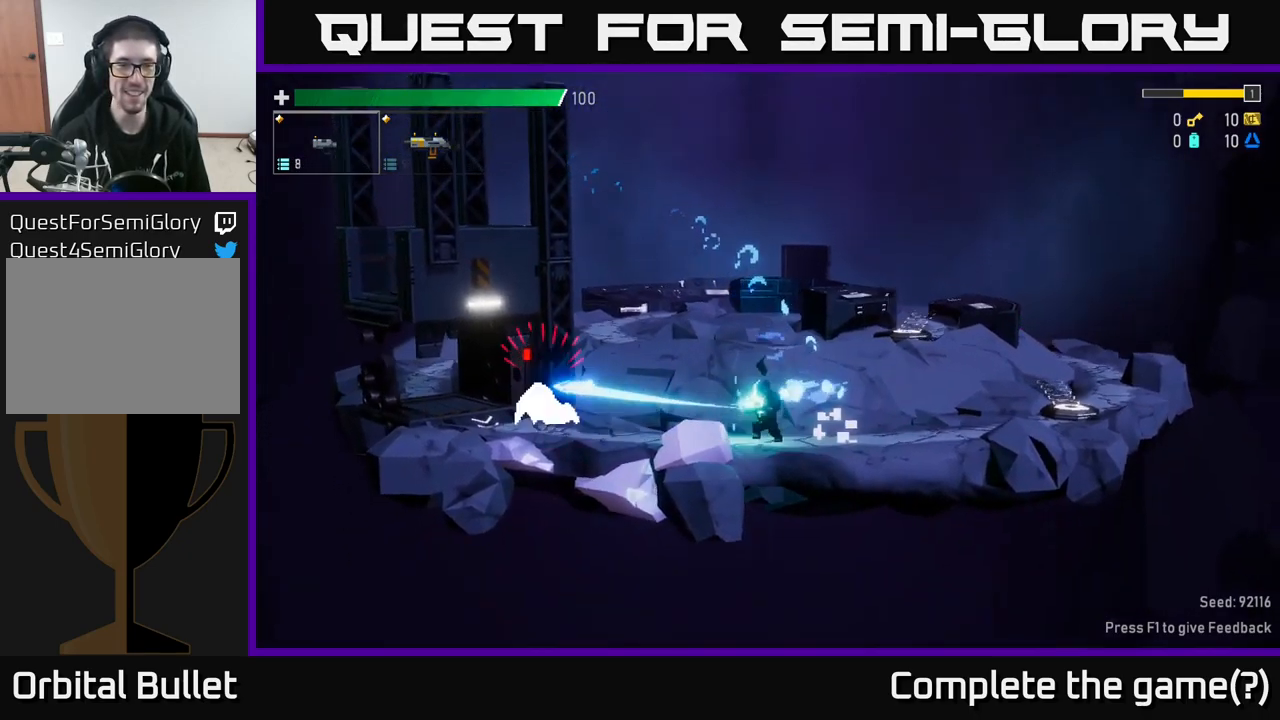
{"buttons": [], "left_stick": "center", "right_stick": "center", "events": [[33, "R2", "down"], [117, "left_stick", "left"], [133, "R2", "up"], [217, "R2", "down"], [300, "left_stick", "center"], [333, "R2", "up"]]}
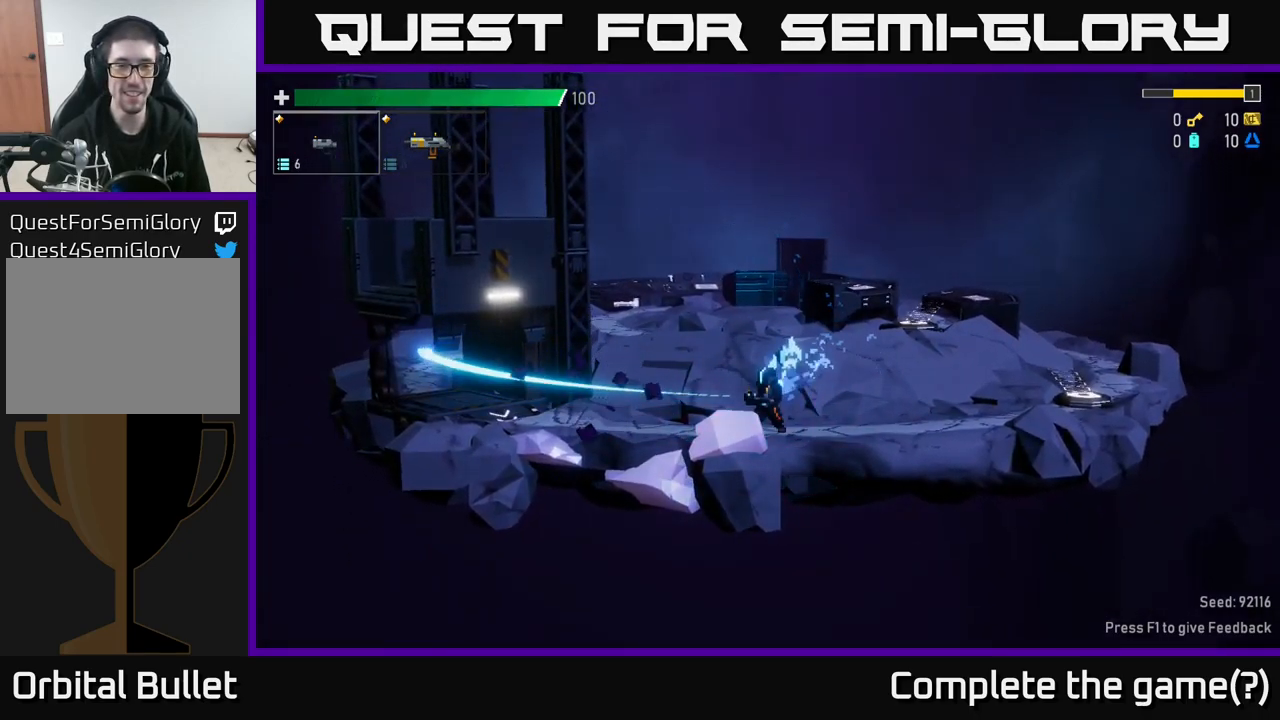
{"buttons": [], "left_stick": "right", "right_stick": "center", "events": [[100, "L2", "down"], [100, "left_stick", "right"], [217, "L2", "up"]]}
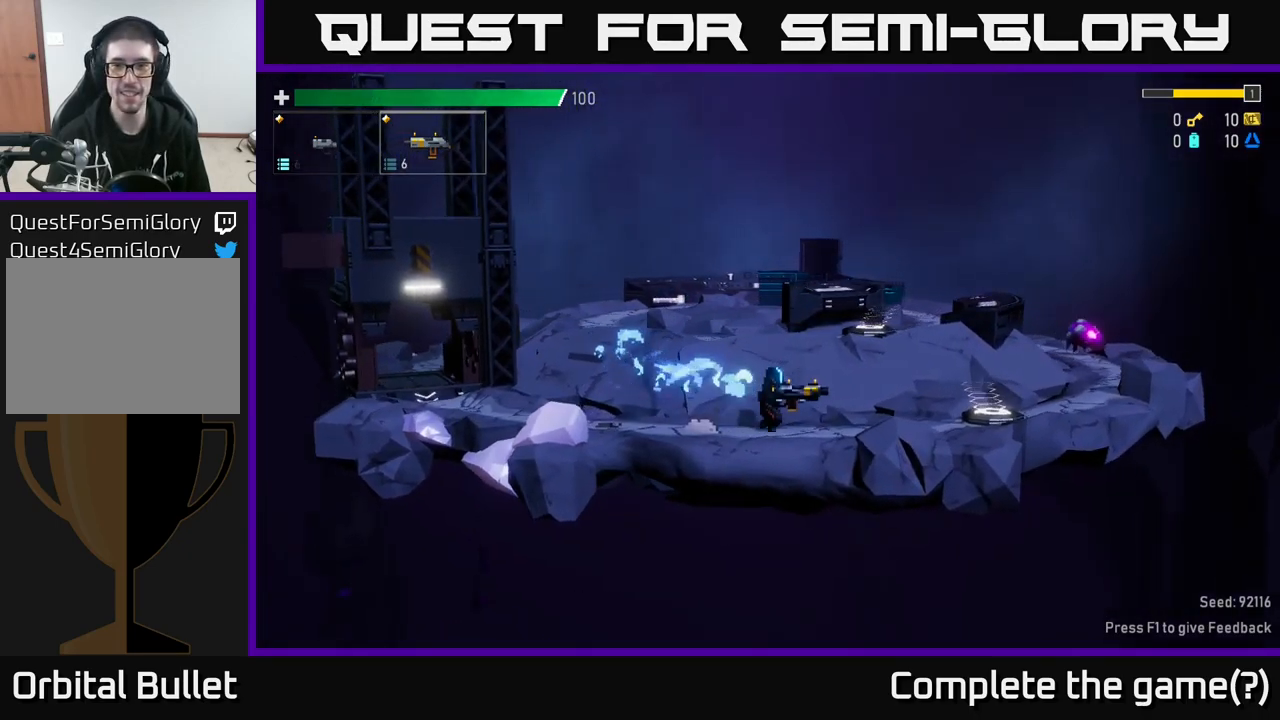
{"buttons": [], "left_stick": "right", "right_stick": "center", "events": []}
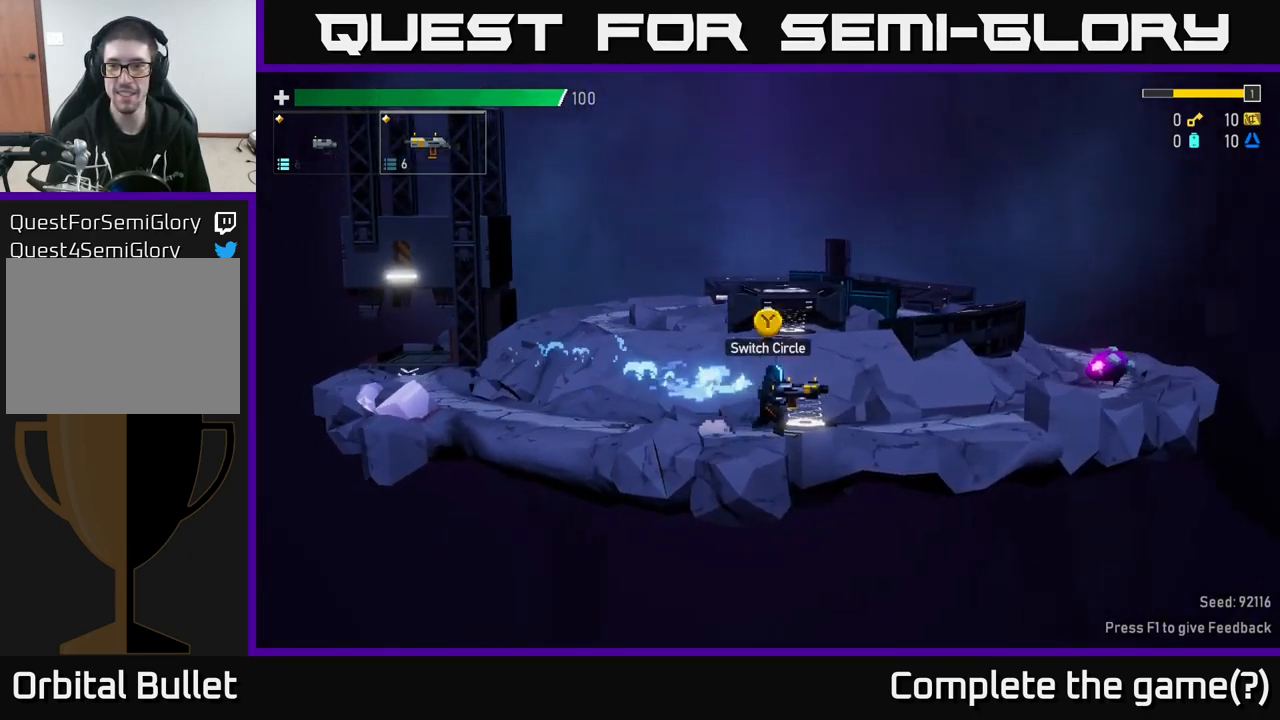
{"buttons": [], "left_stick": "right", "right_stick": "center", "events": [[100, "R2", "down"], [167, "R2", "up"], [333, "R2", "down"], [500, "R2", "up"]]}
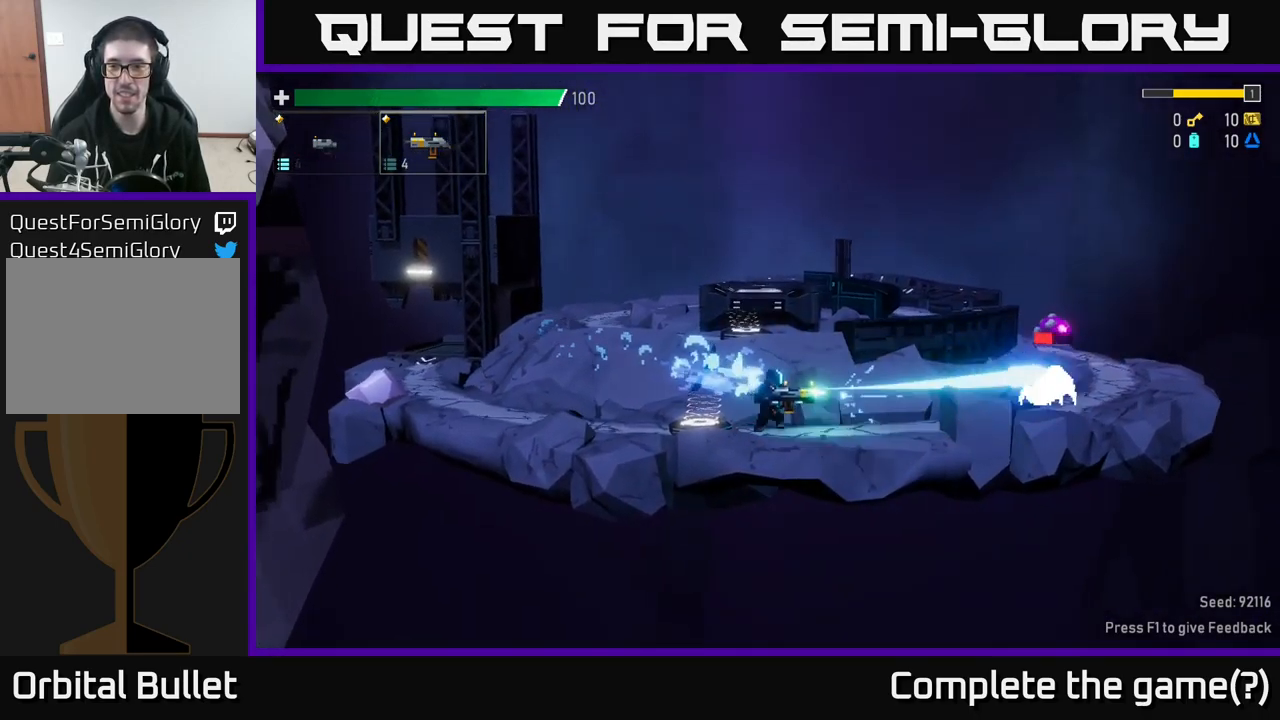
{"buttons": [], "left_stick": "right", "right_stick": "center", "events": [[116, "R2", "down"], [216, "R2", "up"], [333, "R2", "down"], [433, "R2", "up"]]}
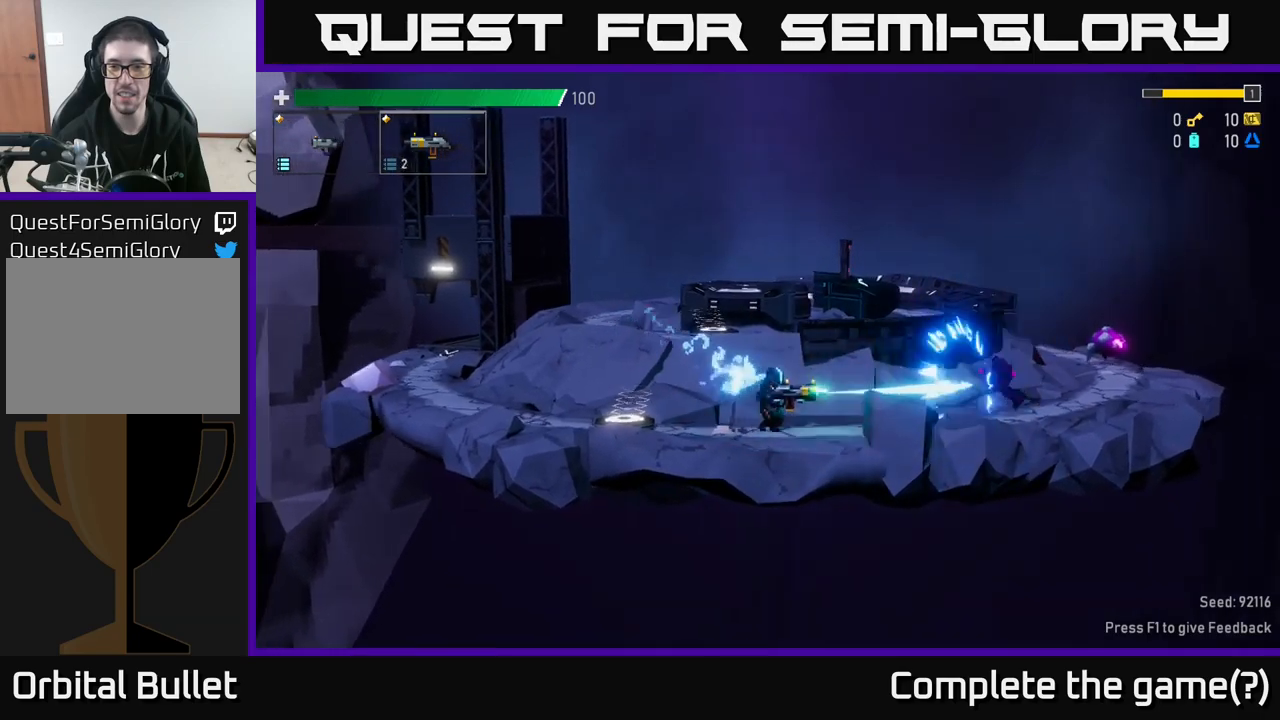
{"buttons": [], "left_stick": "right", "right_stick": "center", "events": [[17, "R2", "down"], [117, "R2", "up"]]}
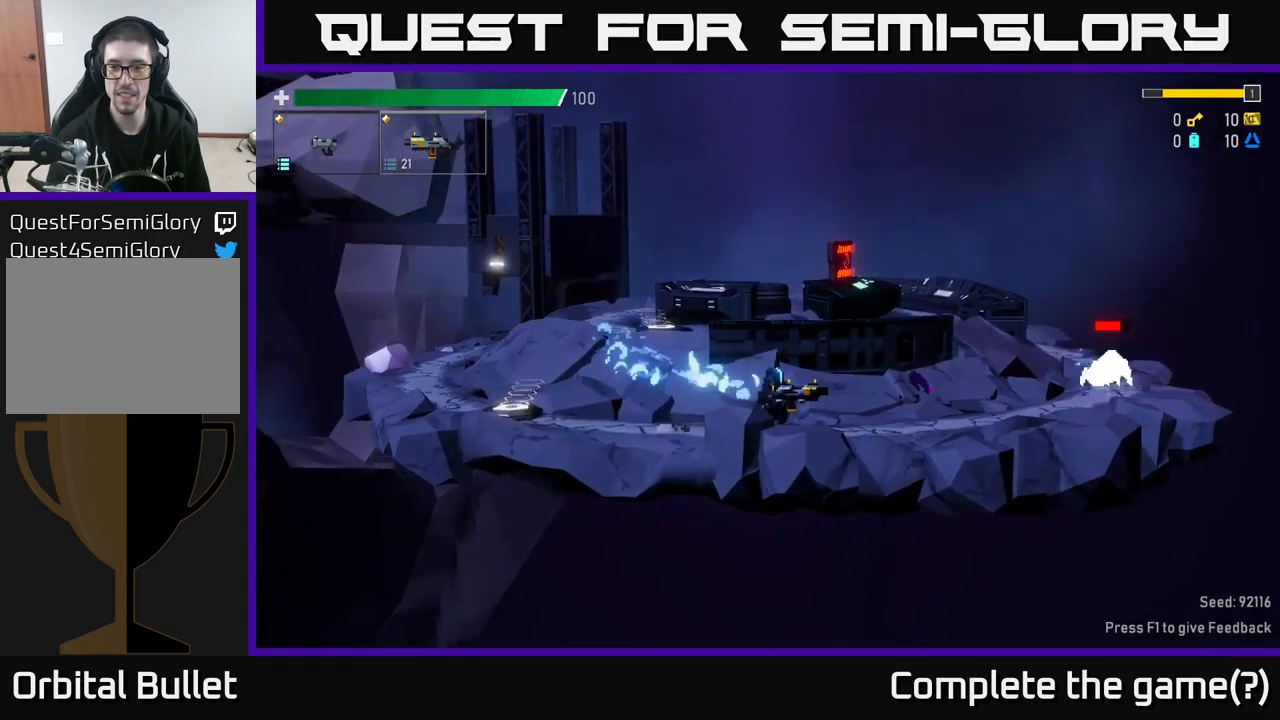
{"buttons": ["R2"], "left_stick": "right", "right_stick": "center", "events": [[250, "R2", "down"], [350, "R2", "up"], [433, "R2", "down"]]}
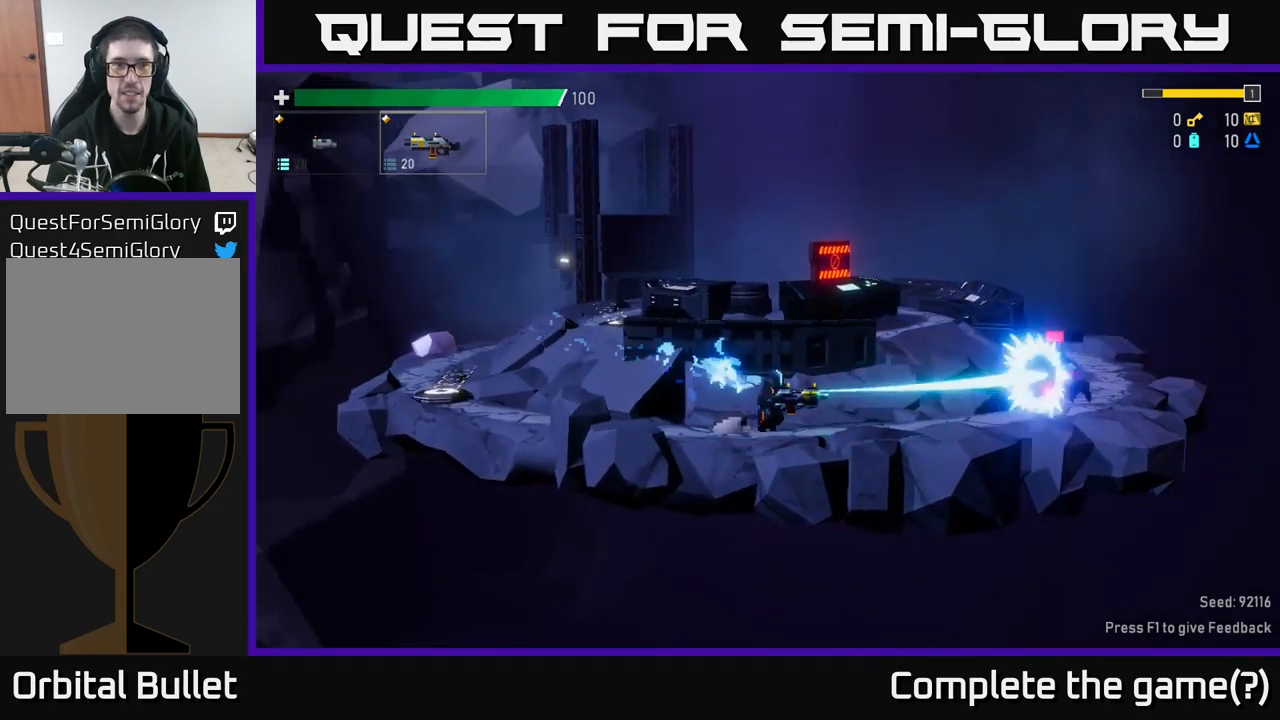
{"buttons": [], "left_stick": "center", "right_stick": "center", "events": [[50, "left_stick", "center"], [67, "R2", "up"], [133, "R2", "down"], [250, "R2", "up"], [333, "R2", "down"], [450, "R2", "up"]]}